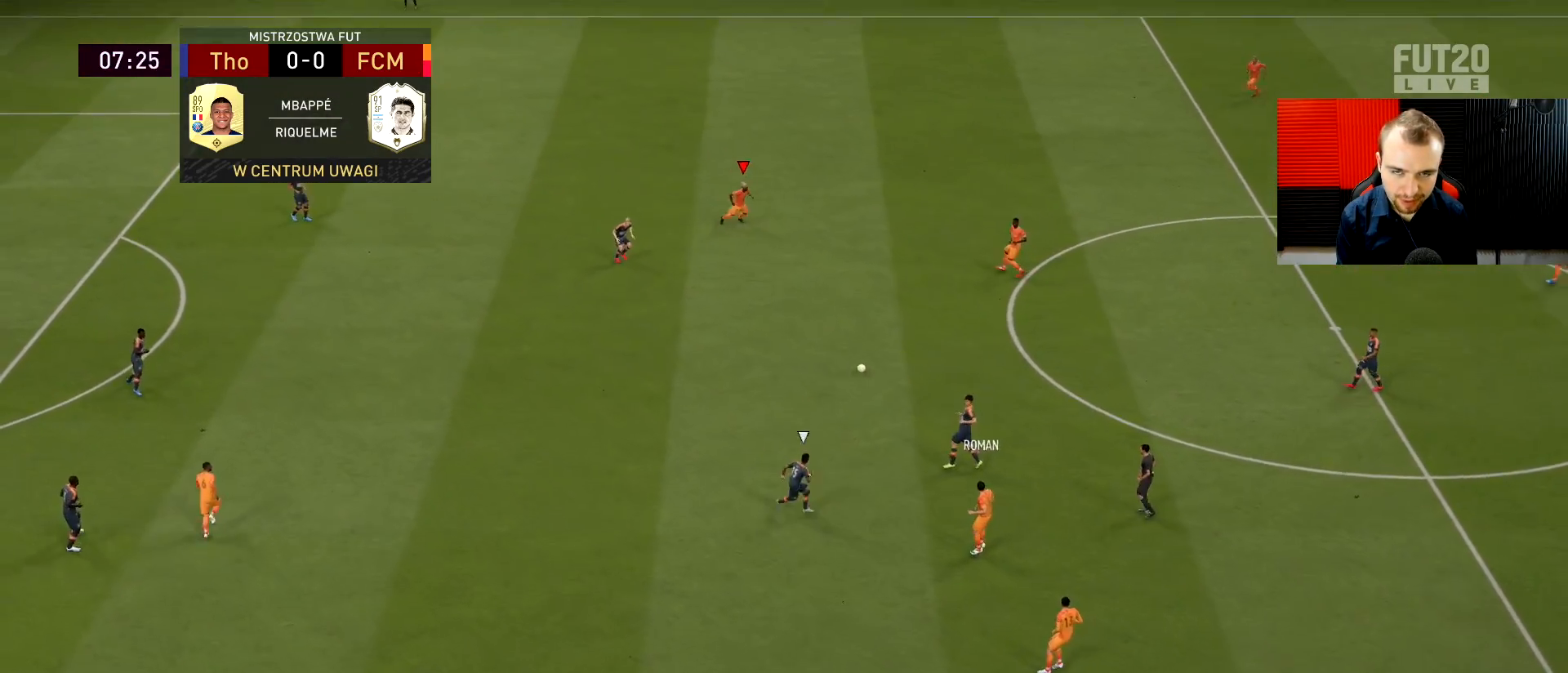
Gameplay with a controller (PlayStation layout); each line is a JSON object with the inputs held at the frame after it. "events" lists button and stick changes between this image and that frame as [ms after this image, input, new state], when the widget could be followed in between.
{"buttons": ["R2"], "left_stick": "down-left", "right_stick": "center", "events": [[83, "R2", "up"], [267, "CROSS", "down"], [267, "L1", "down"], [384, "CROSS", "up"], [501, "L1", "up"], [501, "R2", "down"]]}
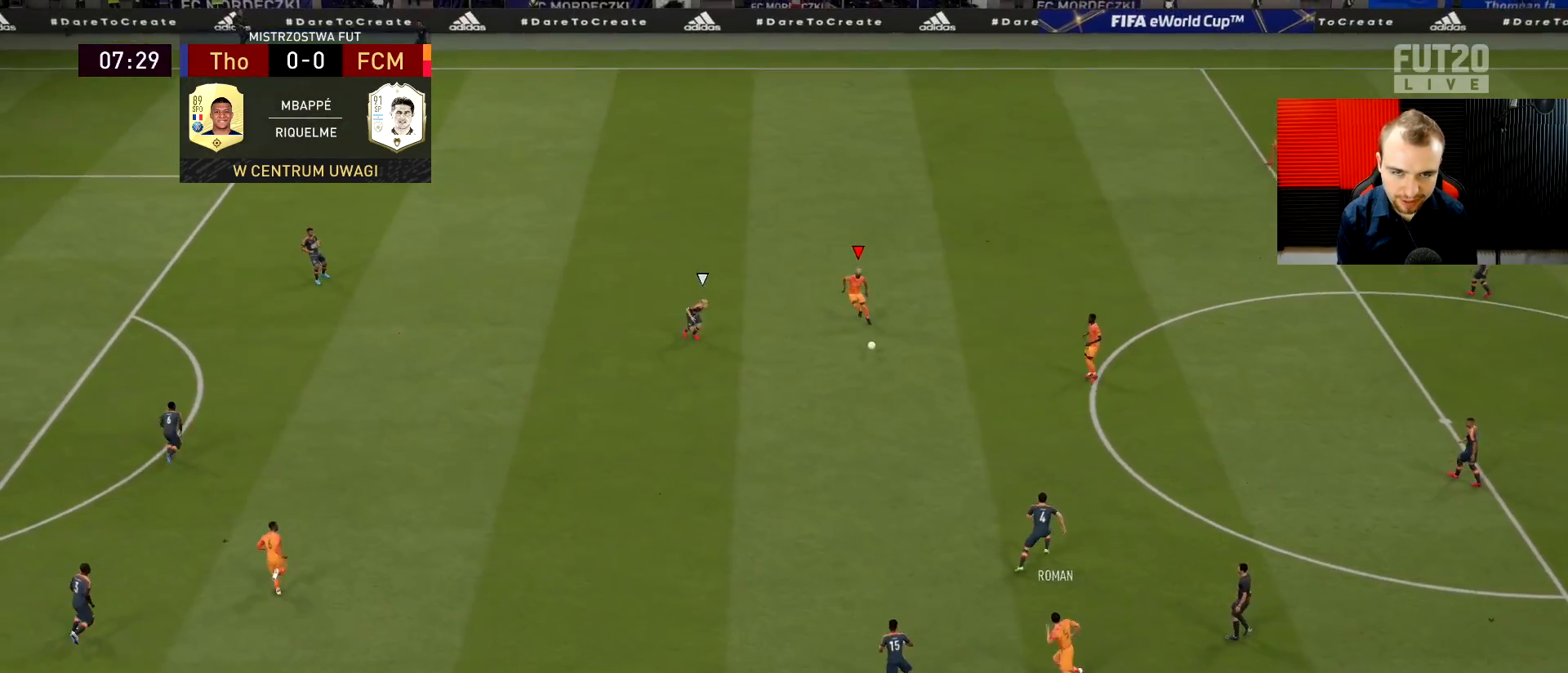
{"buttons": [], "left_stick": "up-right", "right_stick": "center", "events": [[133, "left_stick", "up-right"], [450, "R2", "up"]]}
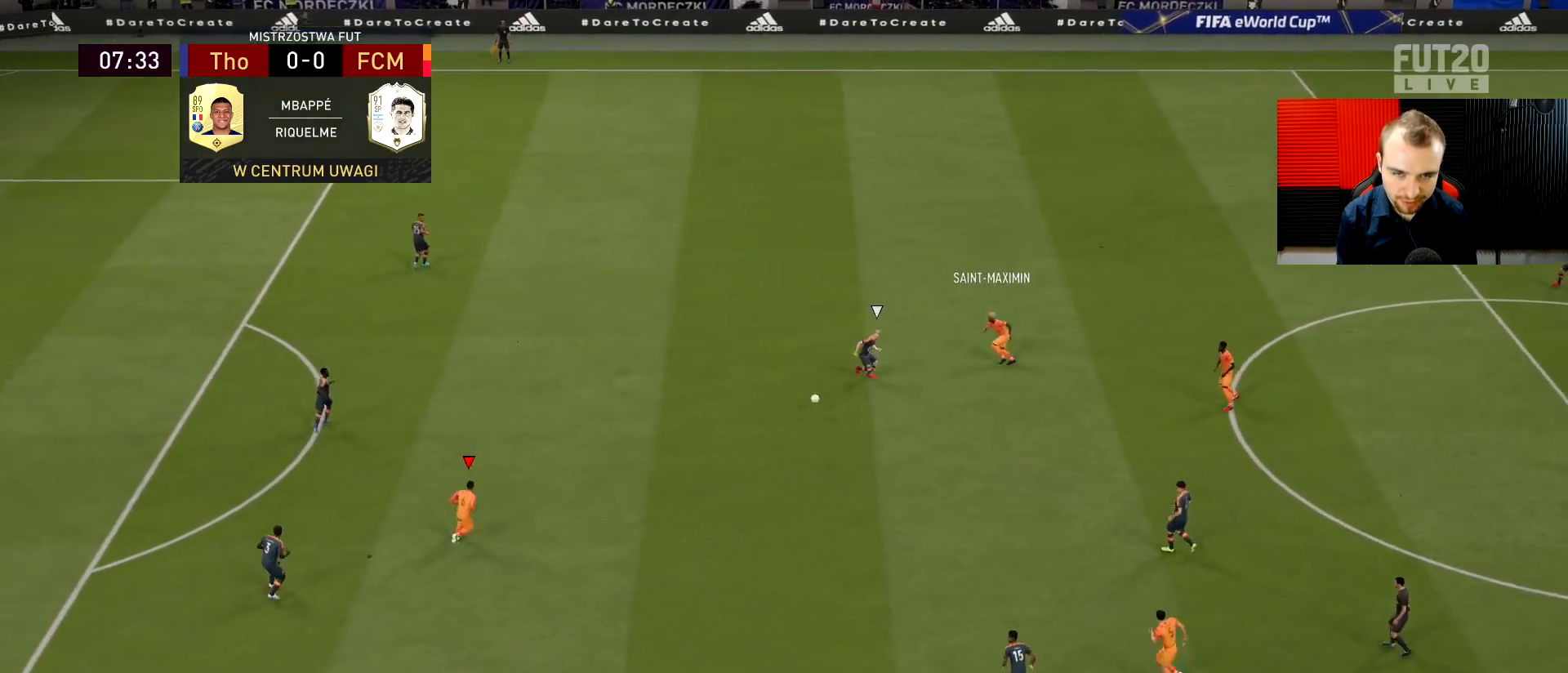
{"buttons": ["CROSS"], "left_stick": "center", "right_stick": "center", "events": [[50, "left_stick", "center"], [400, "SQUARE", "down"], [451, "CROSS", "down"], [501, "SQUARE", "up"]]}
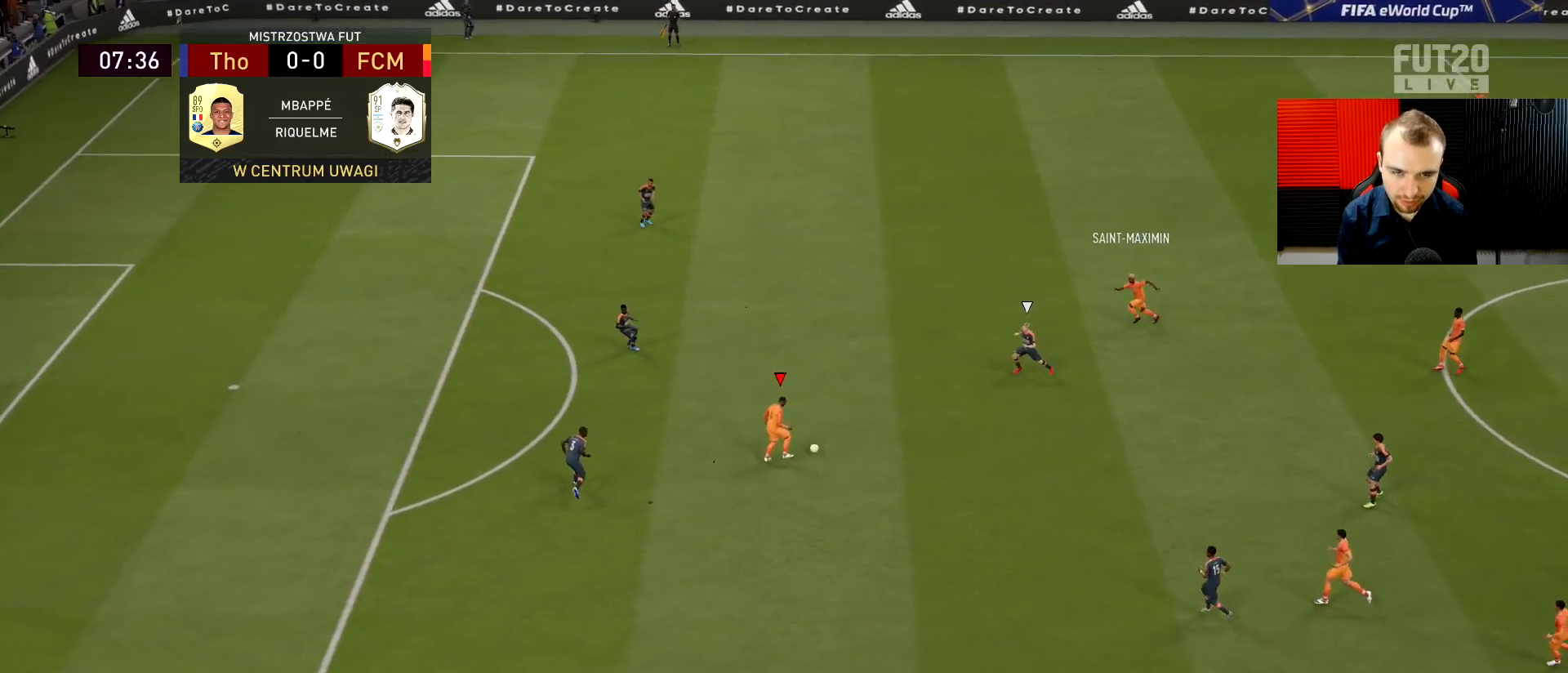
{"buttons": [], "left_stick": "center", "right_stick": "center", "events": [[200, "CROSS", "up"]]}
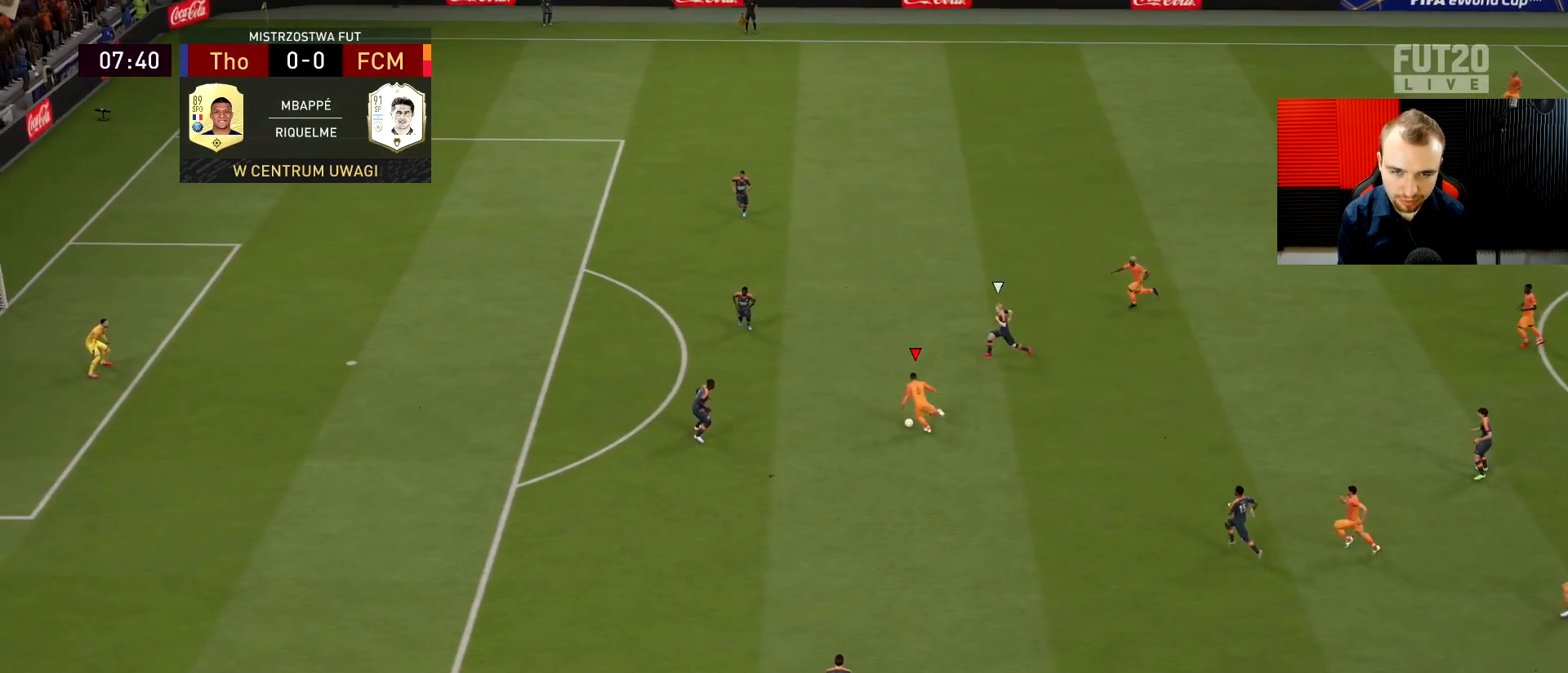
{"buttons": ["L1"], "left_stick": "center", "right_stick": "down", "events": [[167, "L1", "down"], [201, "right_stick", "down"]]}
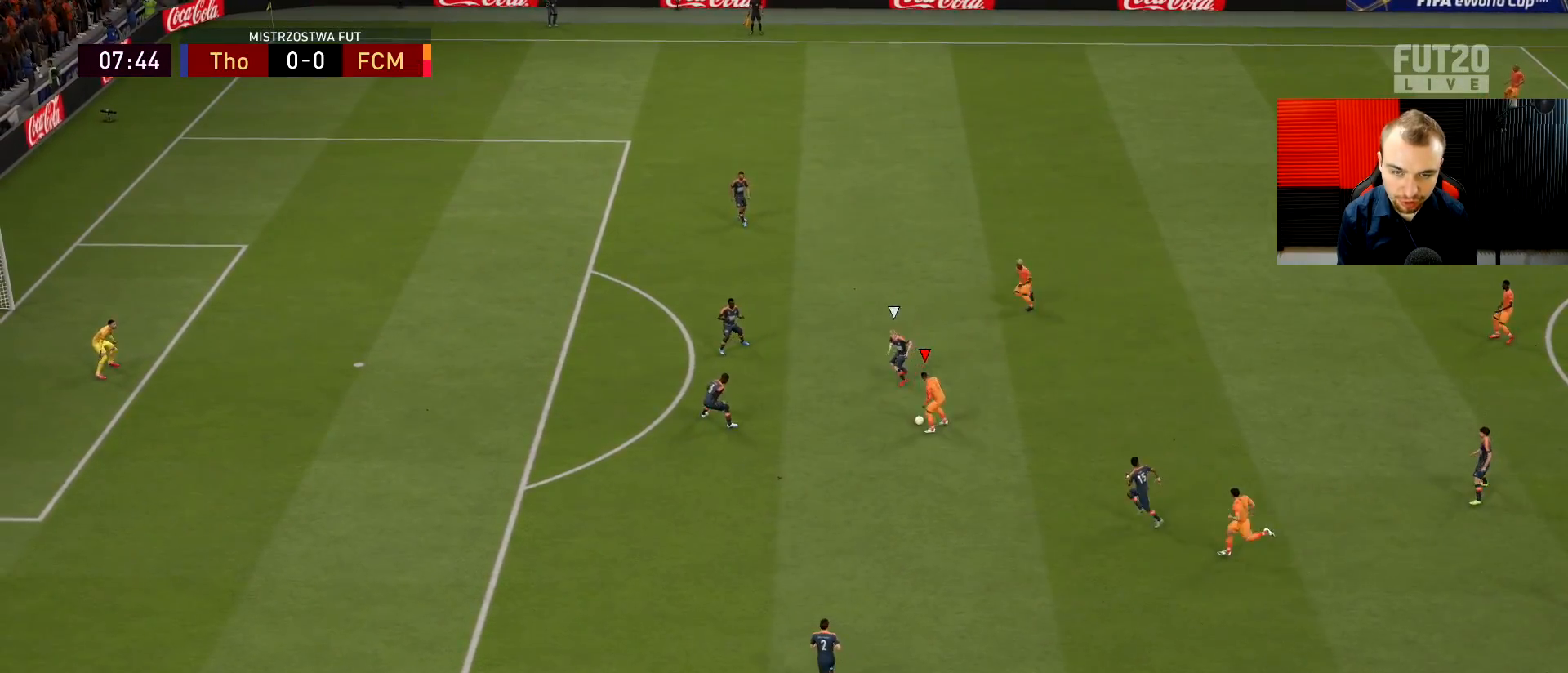
{"buttons": [], "left_stick": "up-left", "right_stick": "center", "events": [[434, "L1", "up"], [450, "right_stick", "center"], [467, "left_stick", "up-left"]]}
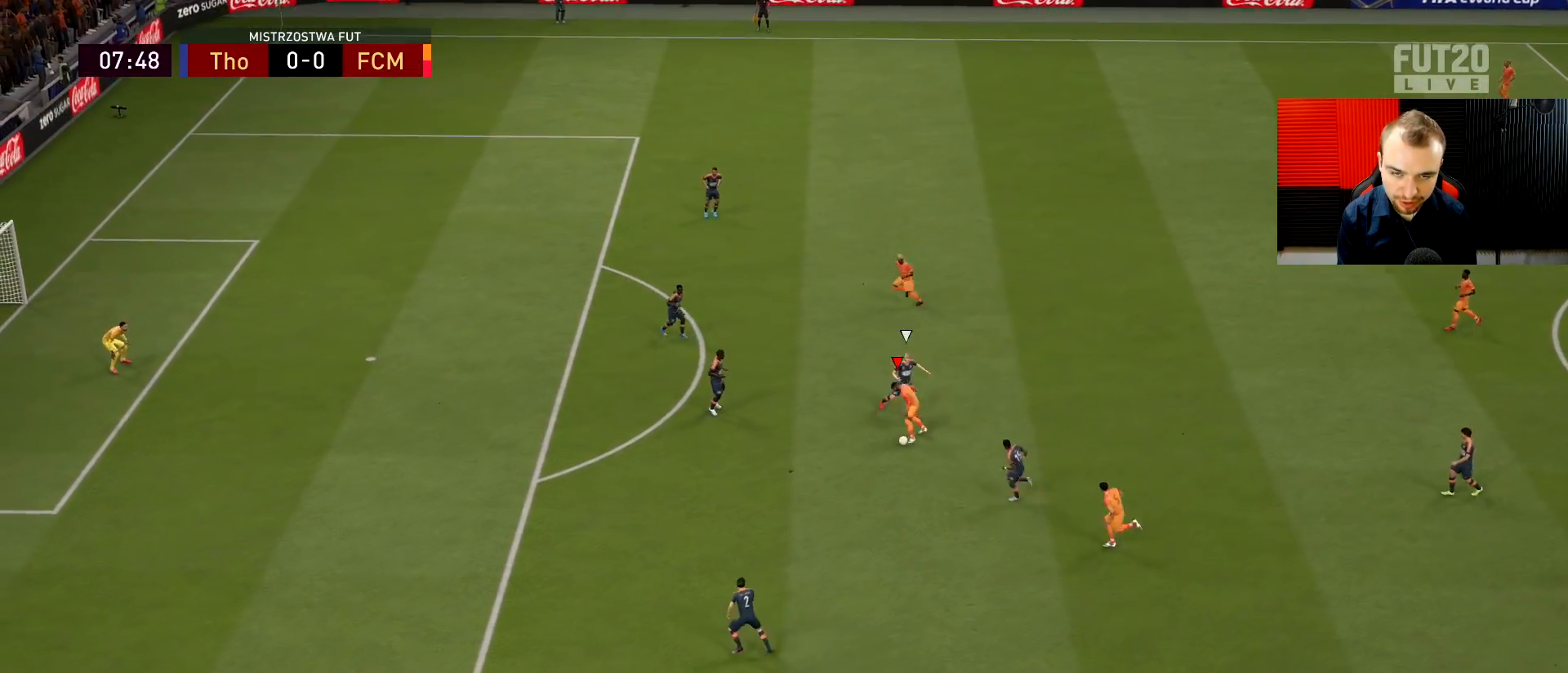
{"buttons": [], "left_stick": "up-left", "right_stick": "center", "events": [[67, "CROSS", "down"], [167, "CROSS", "up"], [184, "L3", "down"], [267, "R2", "down"], [484, "R2", "up"], [501, "L3", "up"]]}
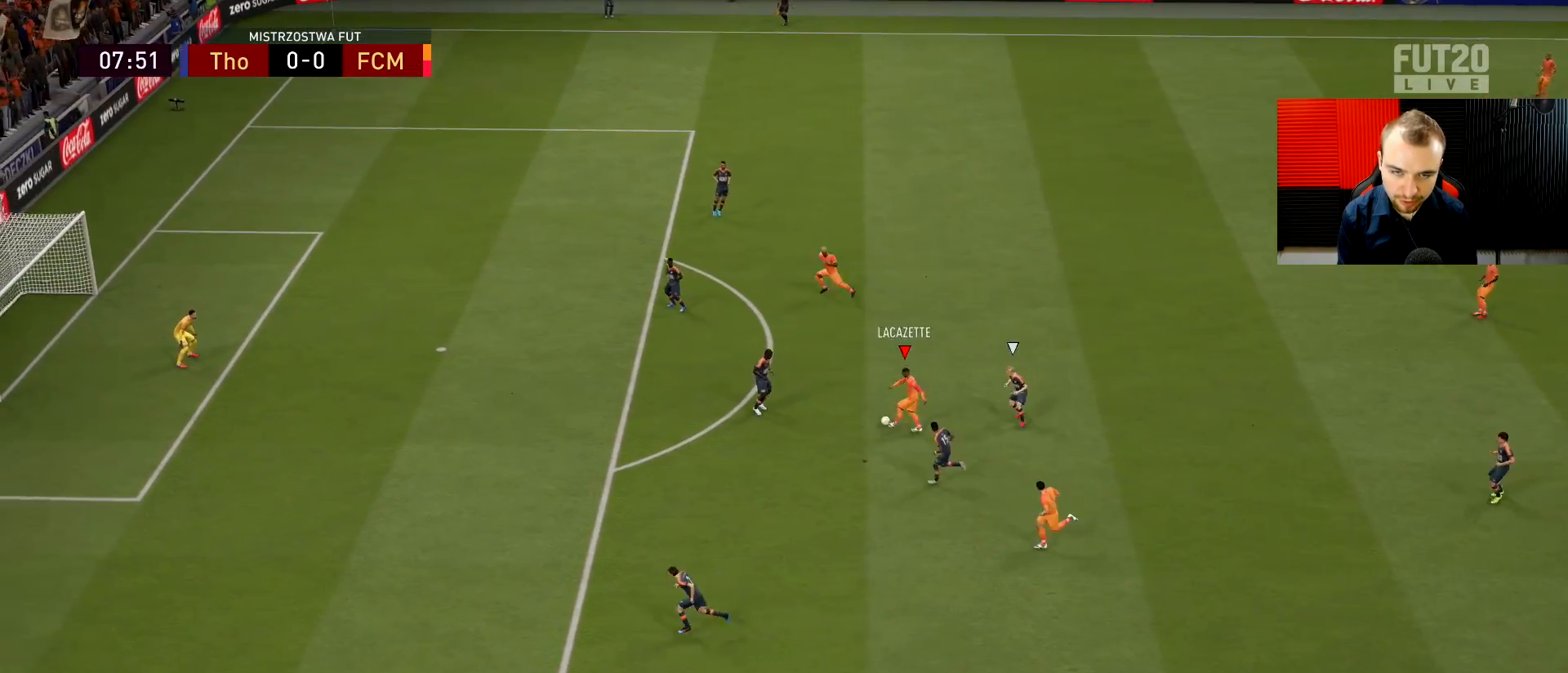
{"buttons": ["L3"], "left_stick": "up-left", "right_stick": "center", "events": [[100, "L3", "down"], [100, "SQUARE", "down"], [117, "CROSS", "down"], [183, "SQUARE", "up"], [384, "CROSS", "up"]]}
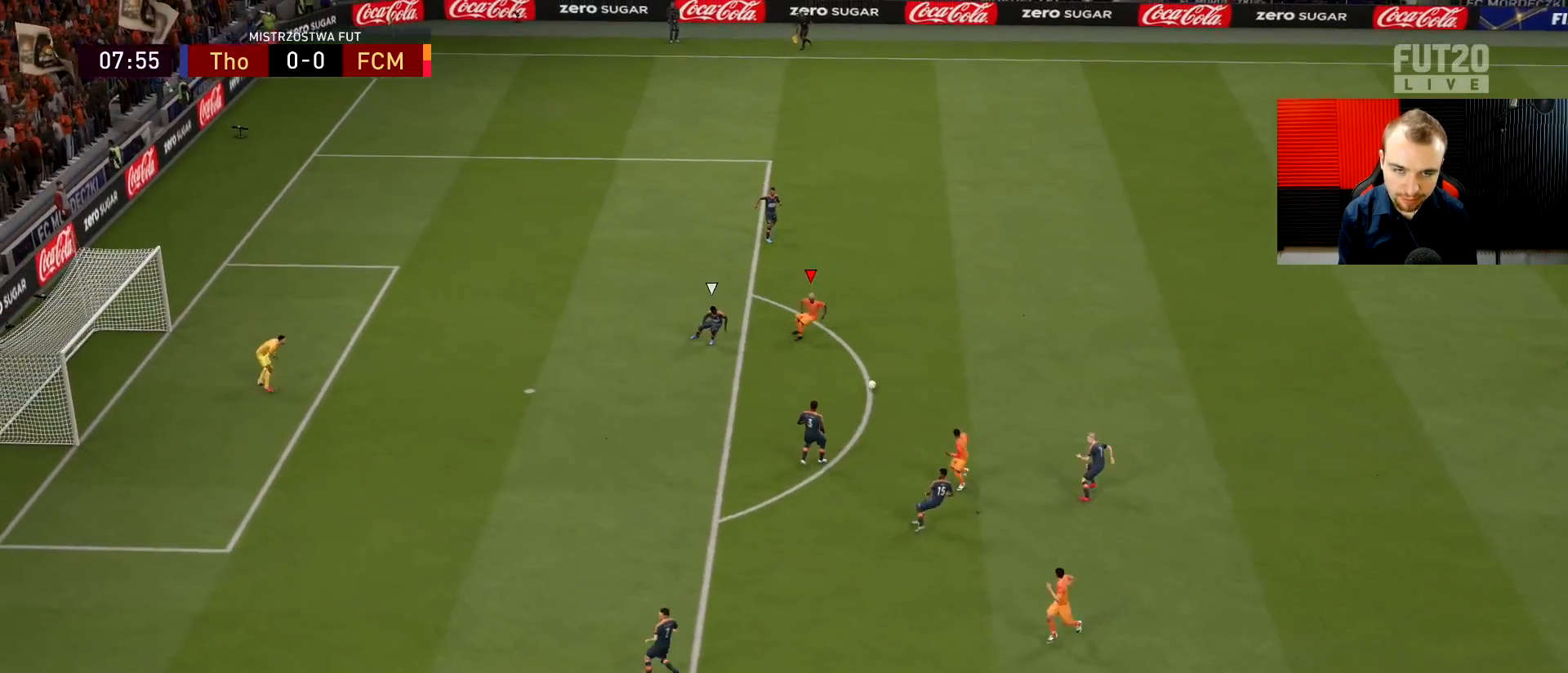
{"buttons": ["L3"], "left_stick": "up-left", "right_stick": "center", "events": []}
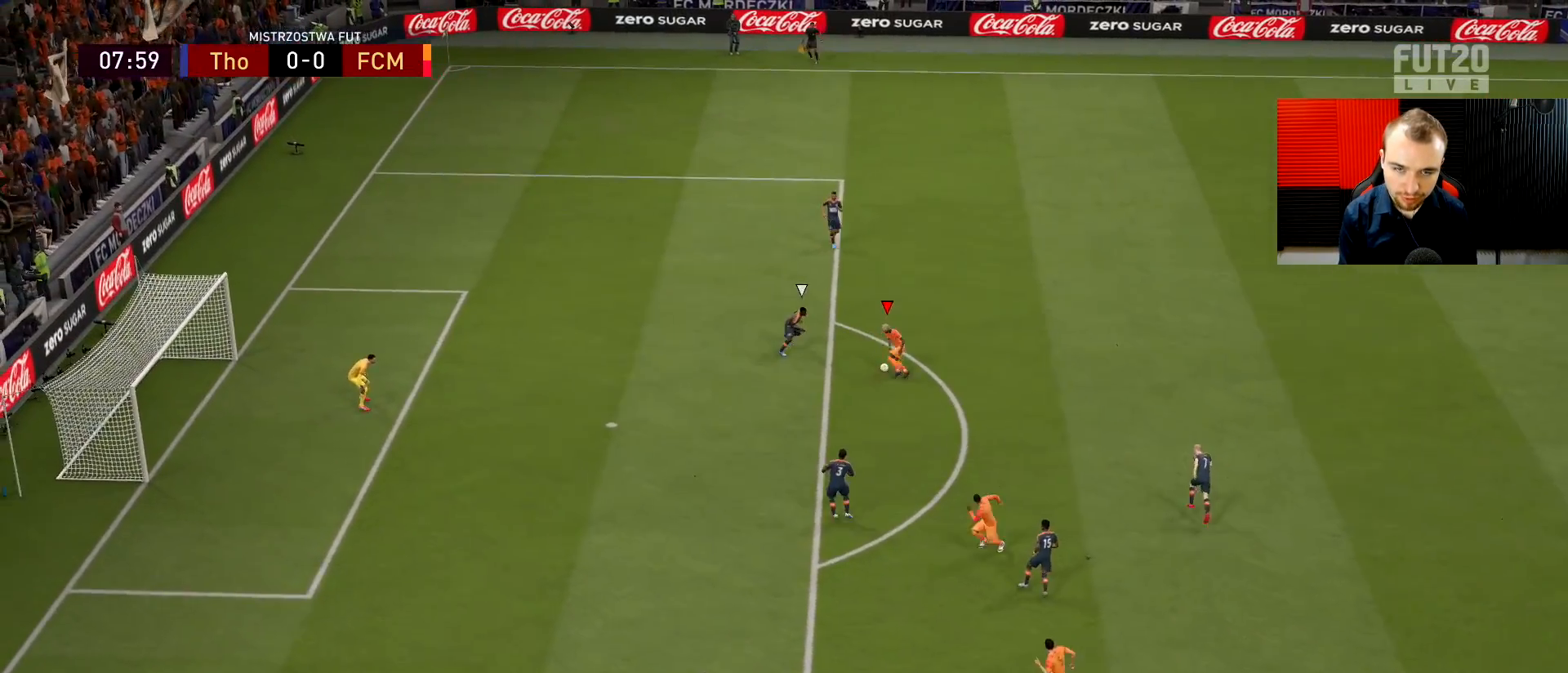
{"buttons": [], "left_stick": "up-right", "right_stick": "center", "events": [[33, "L3", "up"], [33, "left_stick", "up"], [384, "left_stick", "up-right"]]}
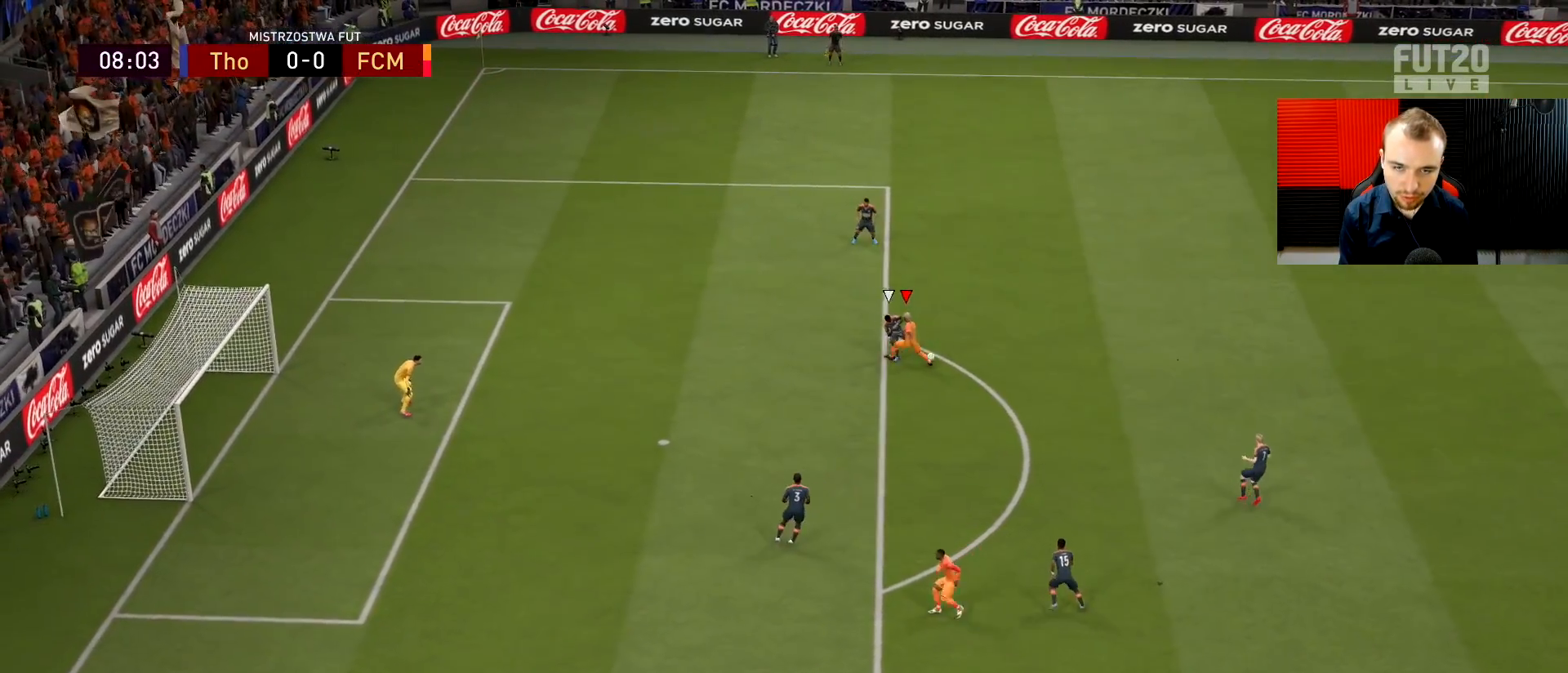
{"buttons": ["L2", "R2"], "left_stick": "up-right", "right_stick": "center", "events": [[50, "L2", "down"], [217, "R2", "down"]]}
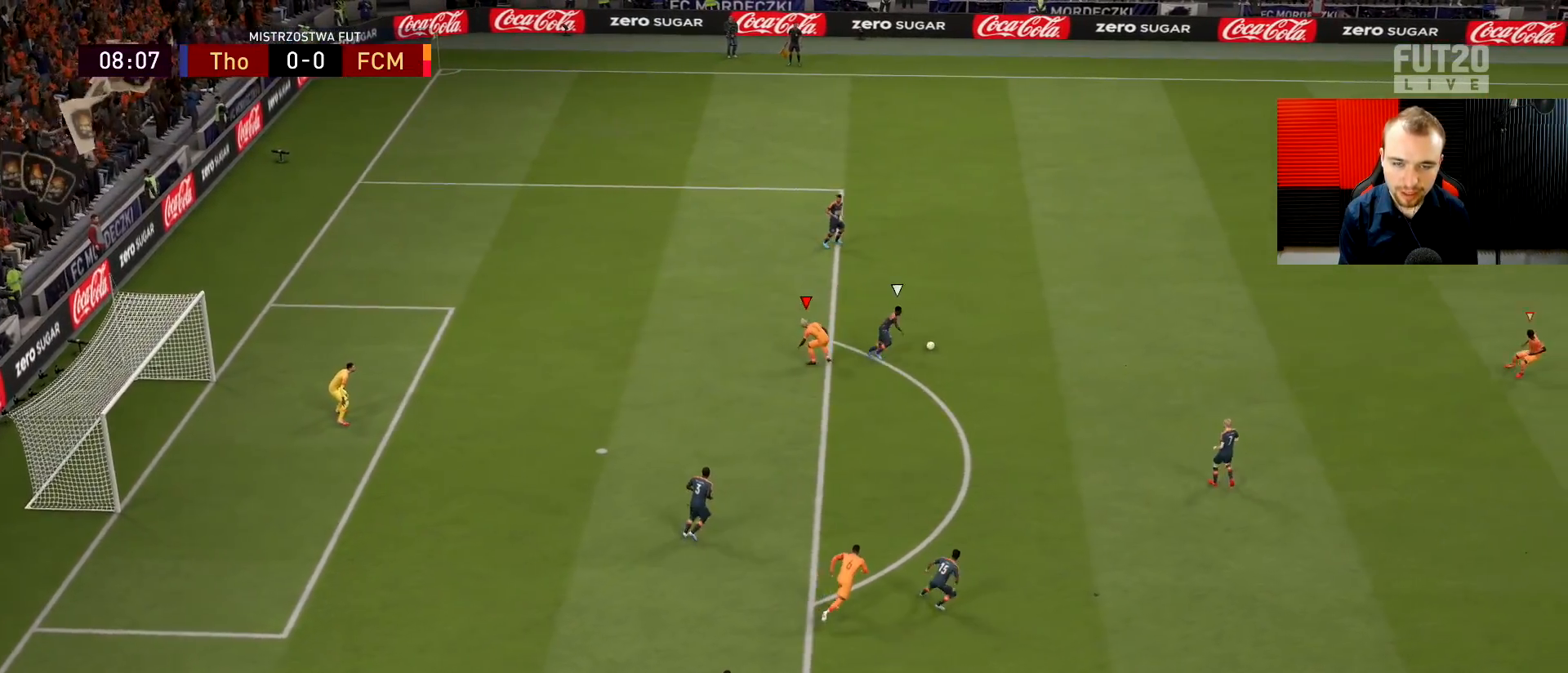
{"buttons": [], "left_stick": "left", "right_stick": "center", "events": [[33, "L2", "up"], [150, "right_stick", "right"], [167, "R1", "down"], [233, "L2", "down"], [250, "right_stick", "center"], [267, "left_stick", "left"], [367, "L2", "up"], [367, "R1", "up"], [367, "R2", "up"]]}
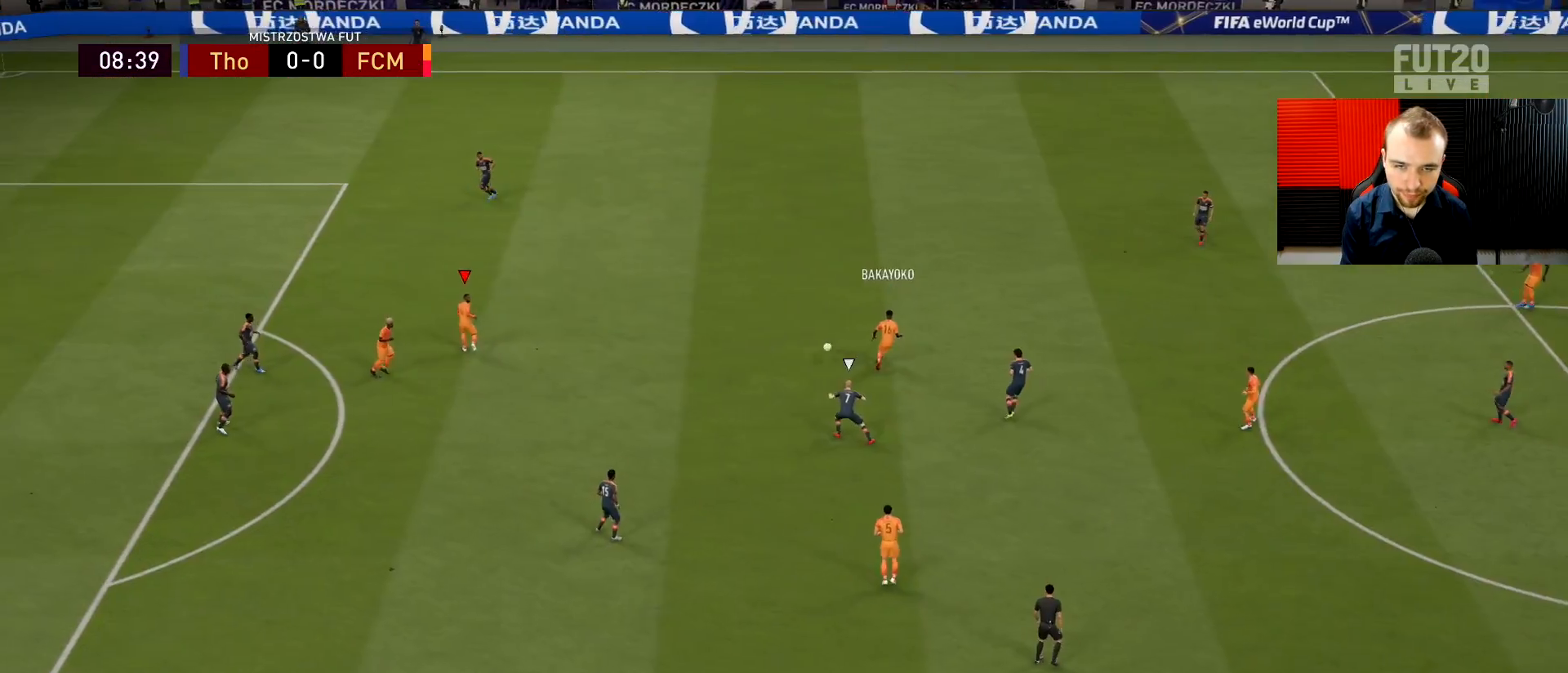
{"buttons": [], "left_stick": "center", "right_stick": "center", "events": [[67, "left_stick", "center"]]}
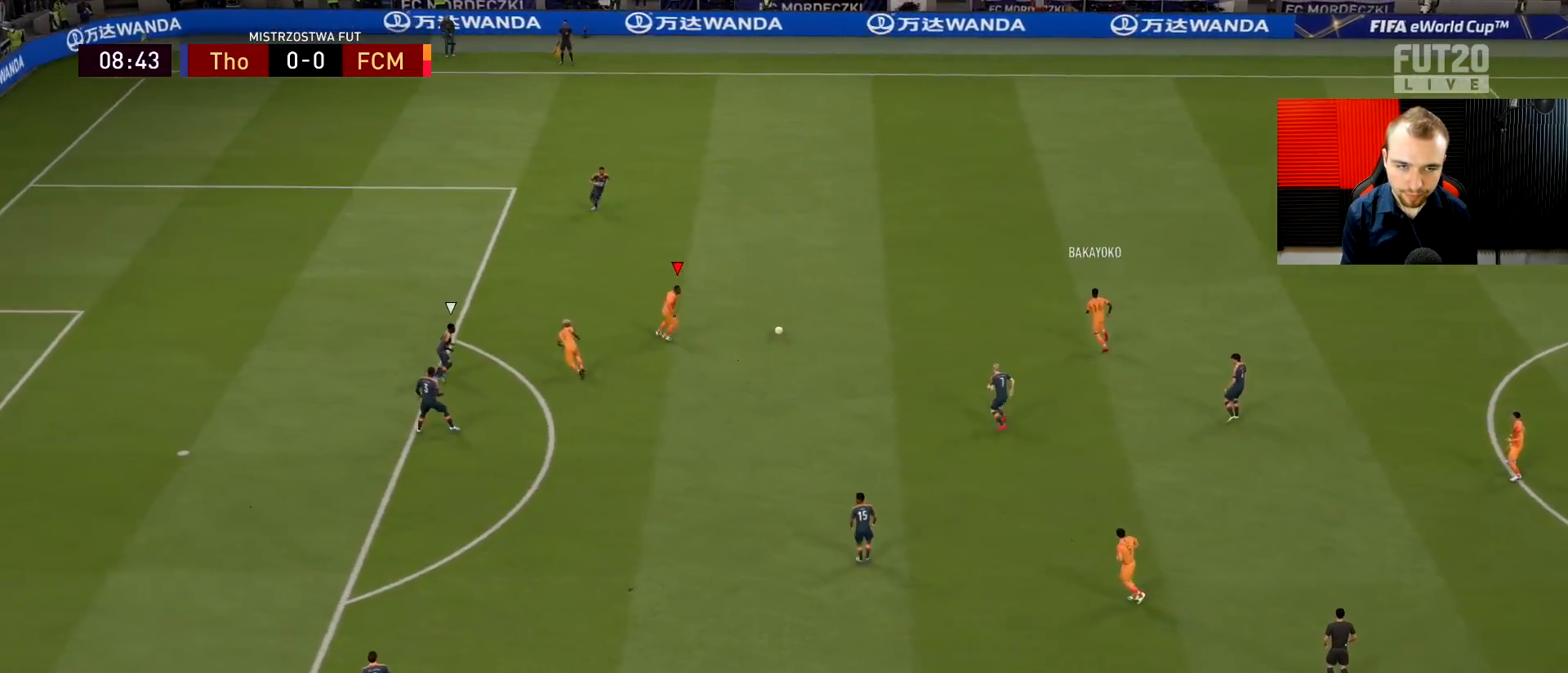
{"buttons": [], "left_stick": "center", "right_stick": "center", "events": [[117, "SQUARE", "down"], [167, "CROSS", "down"], [217, "SQUARE", "up"], [334, "CROSS", "up"]]}
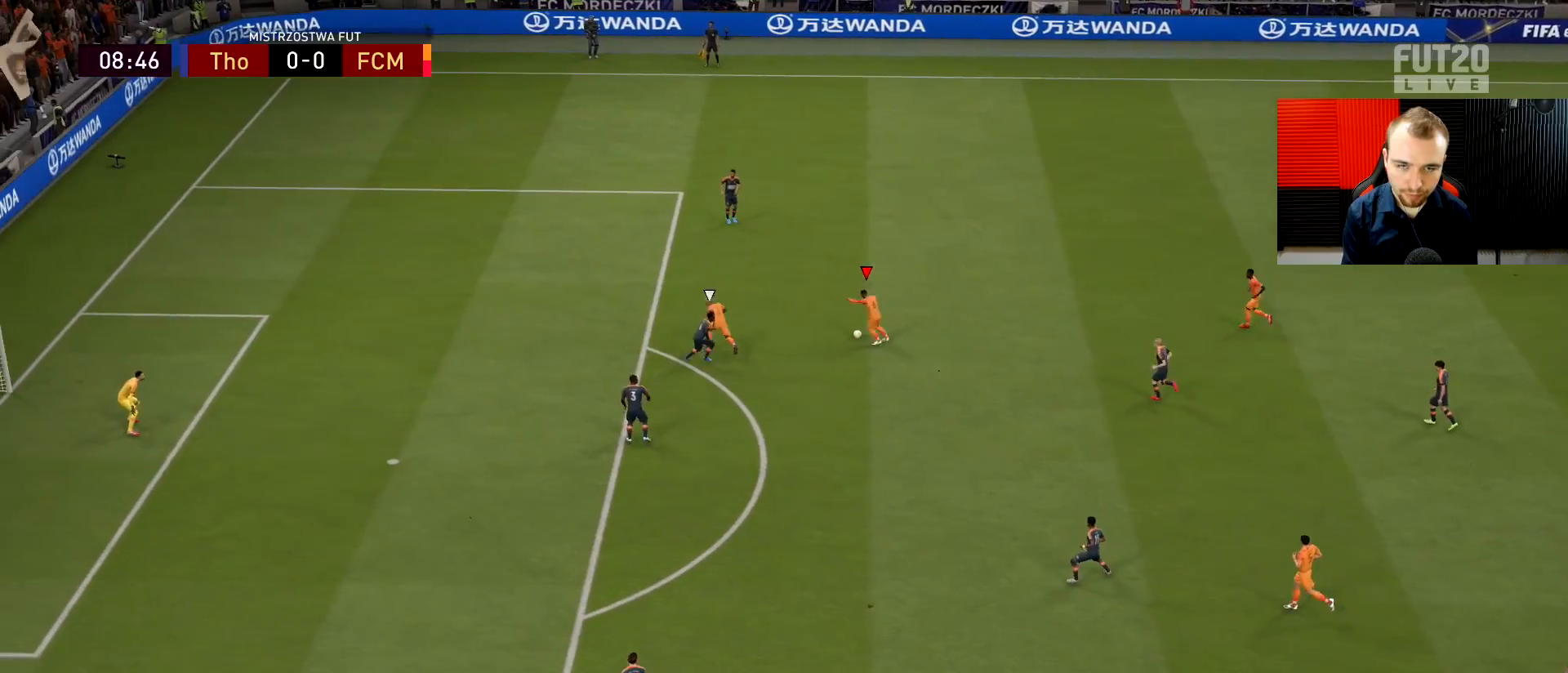
{"buttons": ["R2"], "left_stick": "left", "right_stick": "center", "events": [[117, "TRIANGLE", "down"], [117, "left_stick", "up-left"], [151, "L3", "down"], [184, "TRIANGLE", "up"], [217, "L3", "up"], [267, "R2", "down"], [301, "left_stick", "left"]]}
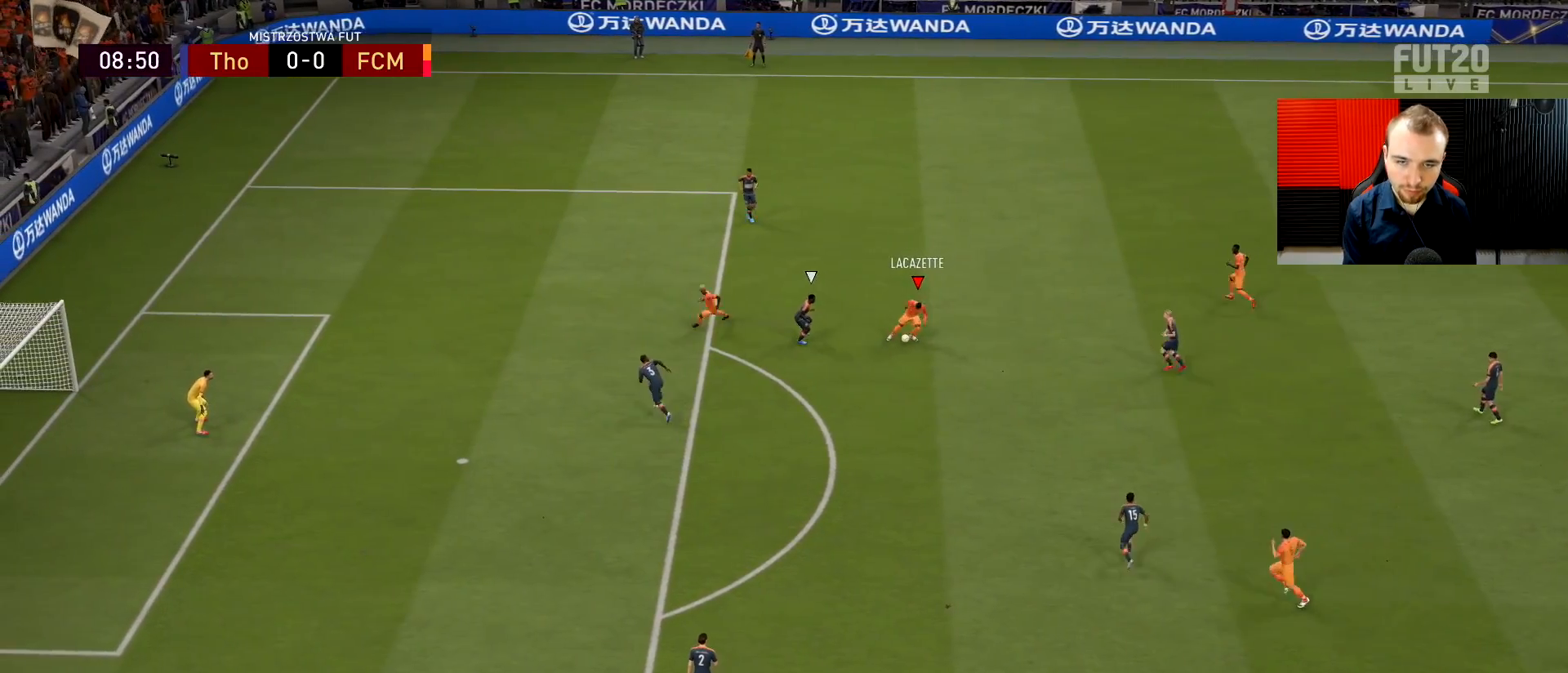
{"buttons": ["L2", "R2", "L3"], "left_stick": "down-right", "right_stick": "center", "events": [[217, "left_stick", "down-left"], [384, "left_stick", "down"], [467, "L2", "down"], [467, "L3", "down"], [500, "left_stick", "down-right"]]}
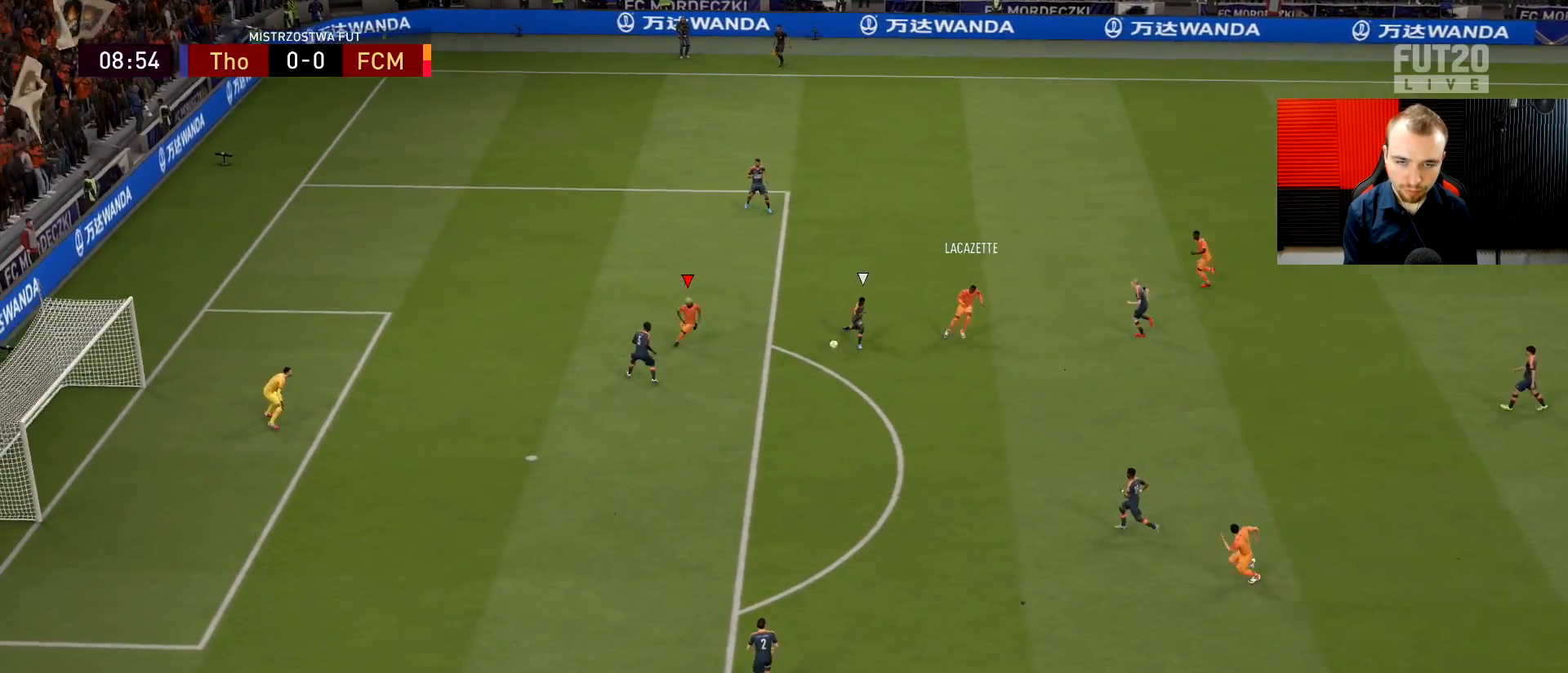
{"buttons": ["L3"], "left_stick": "down", "right_stick": "center", "events": [[84, "R2", "up"], [317, "left_stick", "down"], [384, "L2", "up"]]}
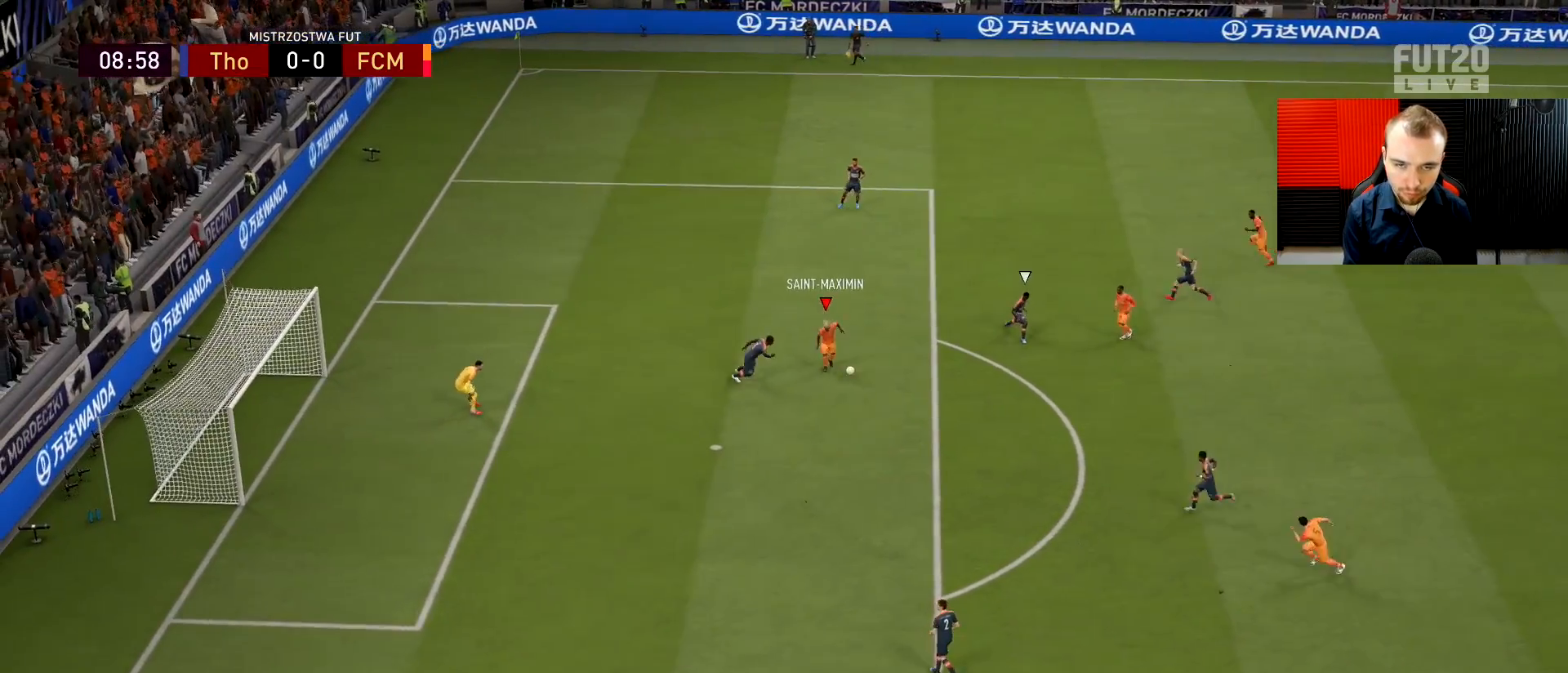
{"buttons": [], "left_stick": "down-left", "right_stick": "center", "events": [[67, "L3", "up"], [117, "right_stick", "down-right"], [133, "L3", "down"], [183, "right_stick", "center"], [233, "L3", "up"], [284, "right_stick", "up-left"], [334, "left_stick", "down-left"], [384, "right_stick", "center"]]}
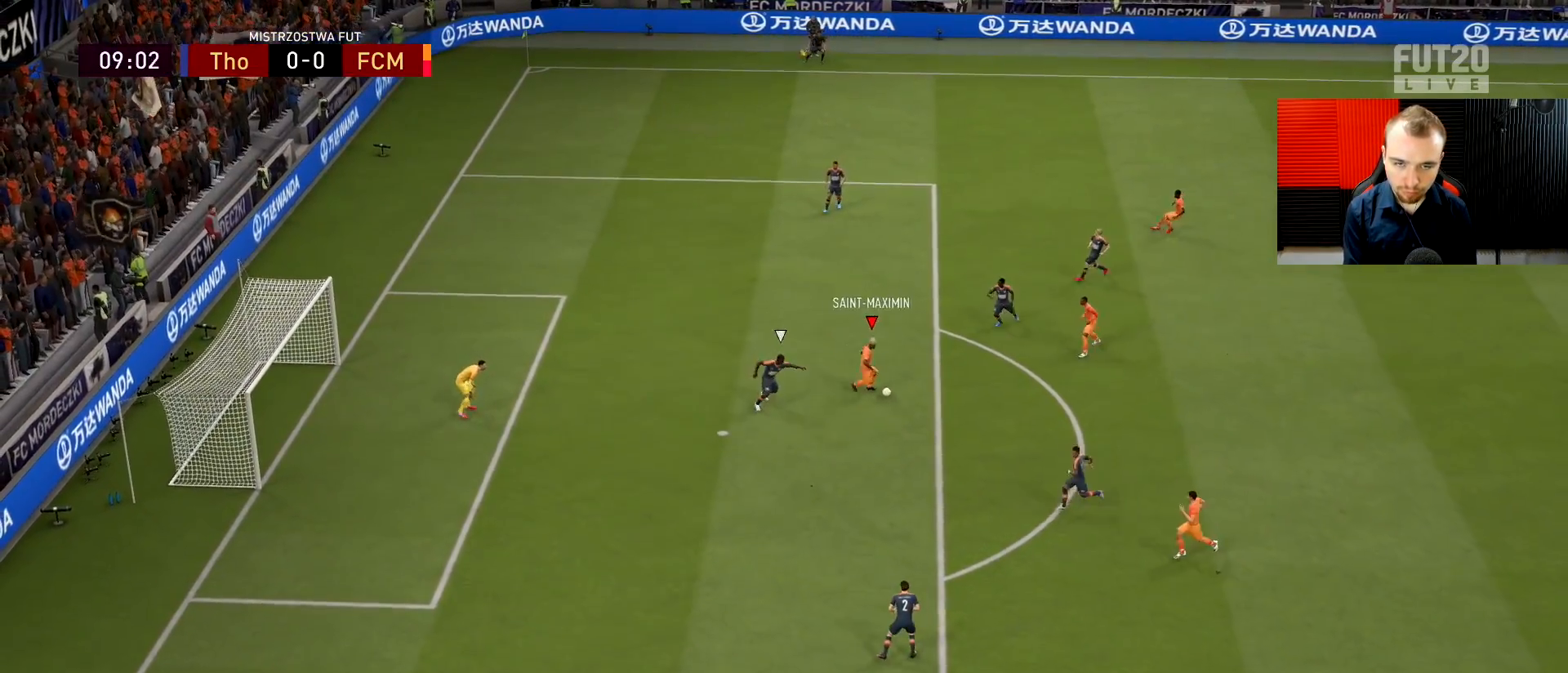
{"buttons": [], "left_stick": "down-left", "right_stick": "center", "events": []}
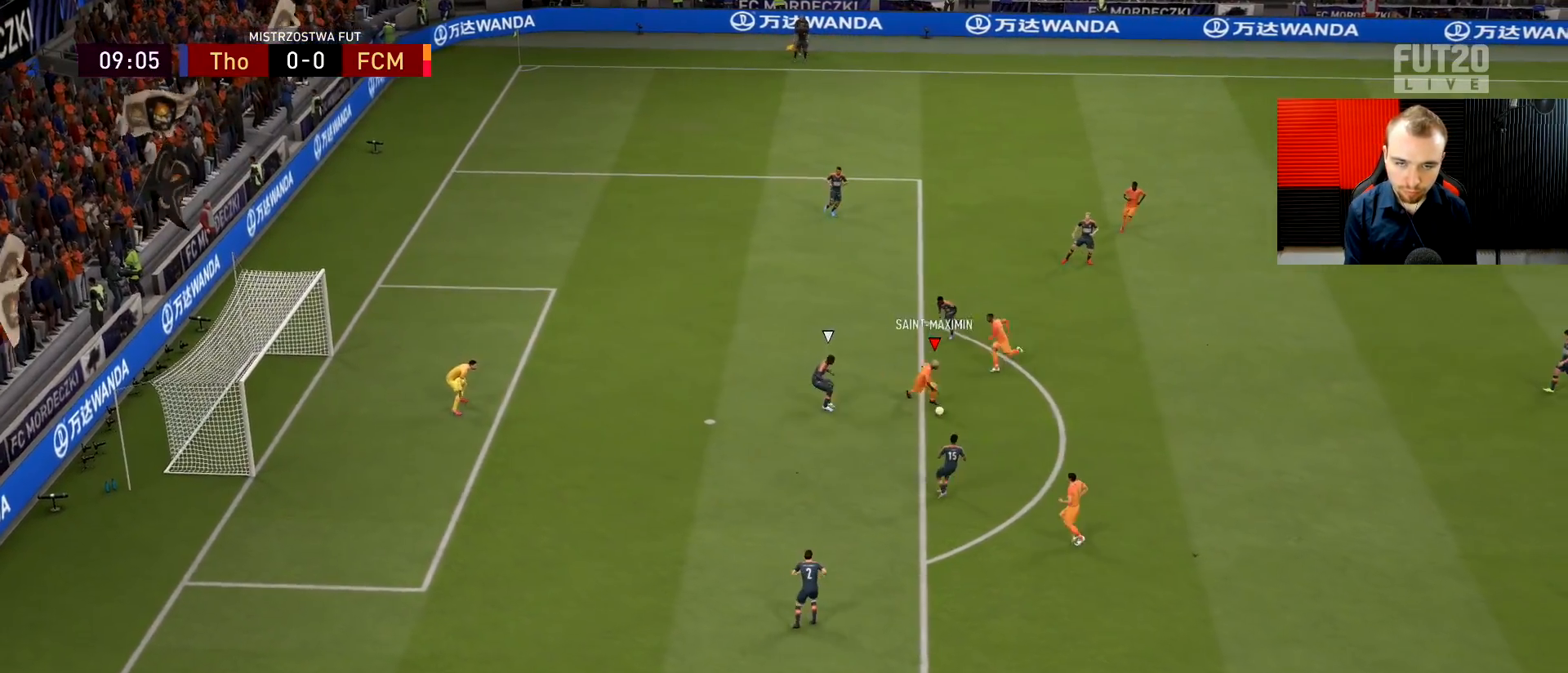
{"buttons": [], "left_stick": "up-right", "right_stick": "center", "events": [[50, "left_stick", "right"], [200, "left_stick", "up-right"]]}
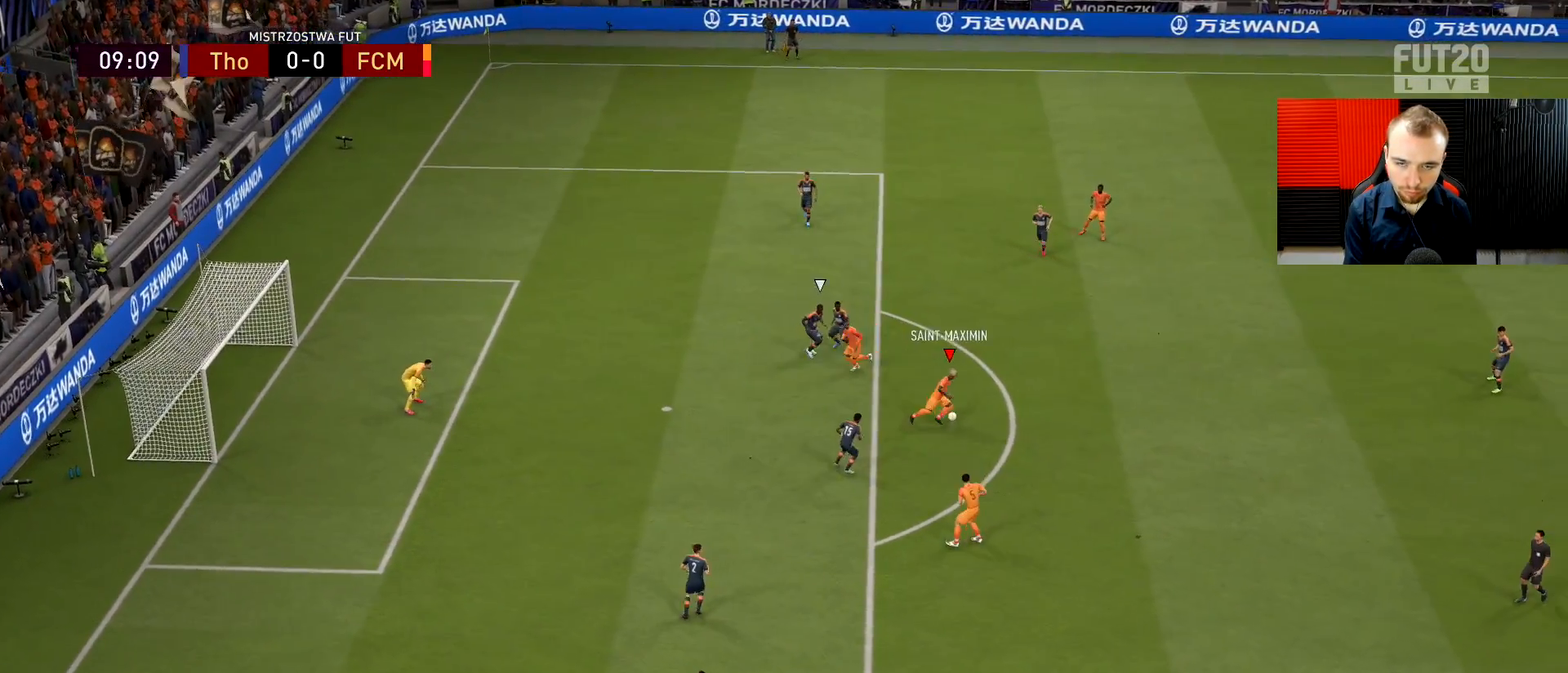
{"buttons": [], "left_stick": "center", "right_stick": "center", "events": [[84, "SQUARE", "down"], [100, "left_stick", "center"], [117, "CROSS", "down"], [151, "SQUARE", "up"], [317, "CROSS", "up"]]}
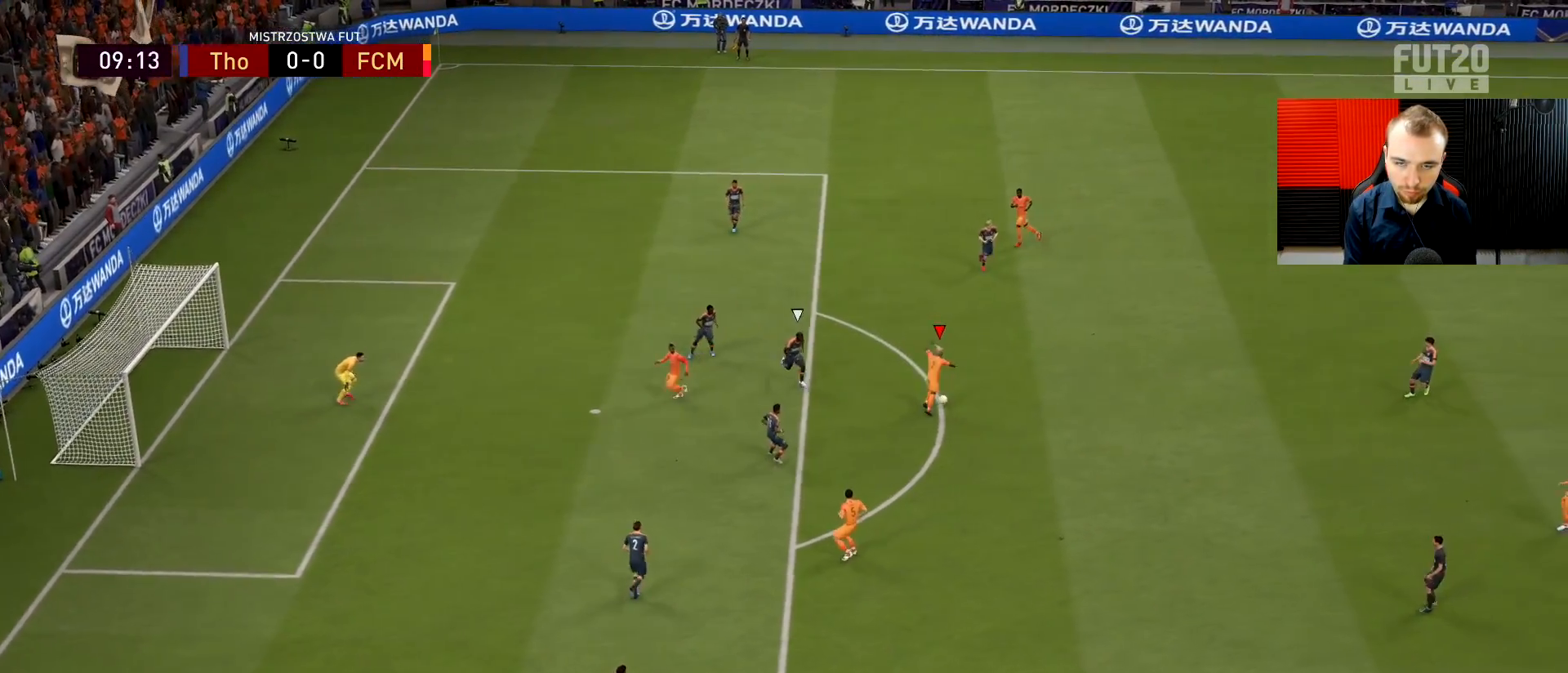
{"buttons": ["L1"], "left_stick": "center", "right_stick": "up", "events": [[83, "L1", "down"], [133, "right_stick", "up"]]}
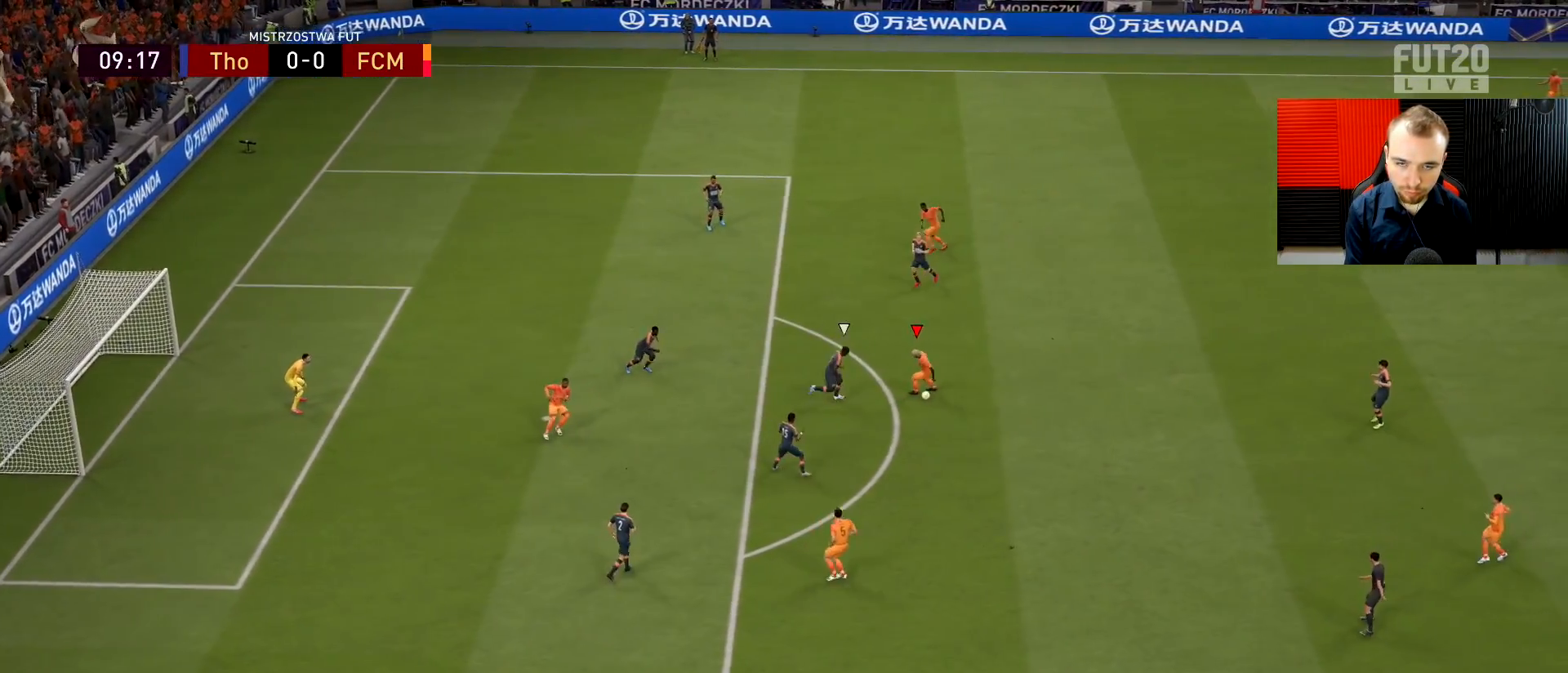
{"buttons": [], "left_stick": "up-left", "right_stick": "center", "events": [[317, "L1", "up"], [351, "right_stick", "center"], [384, "left_stick", "up-left"]]}
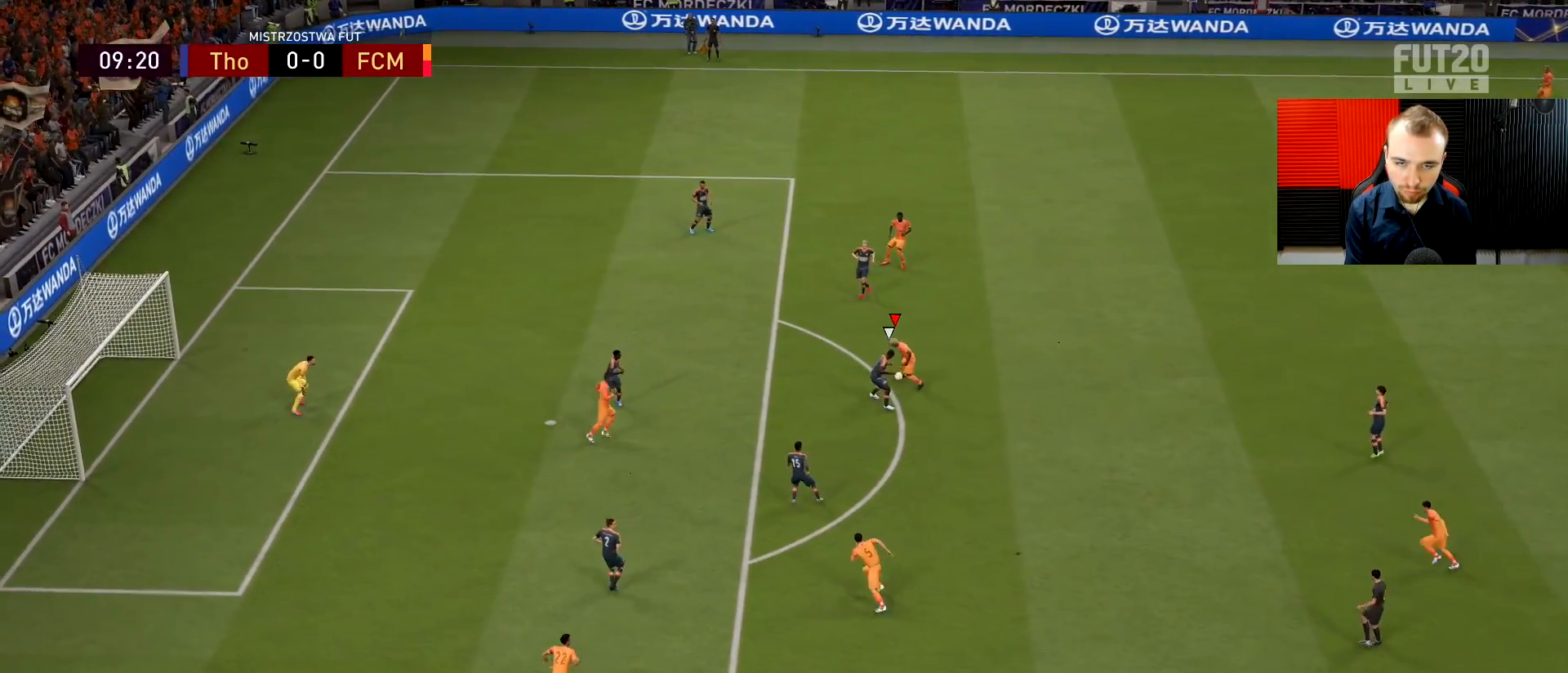
{"buttons": ["SQUARE", "L3"], "left_stick": "up-left", "right_stick": "center", "events": [[300, "L3", "down"], [384, "SQUARE", "down"]]}
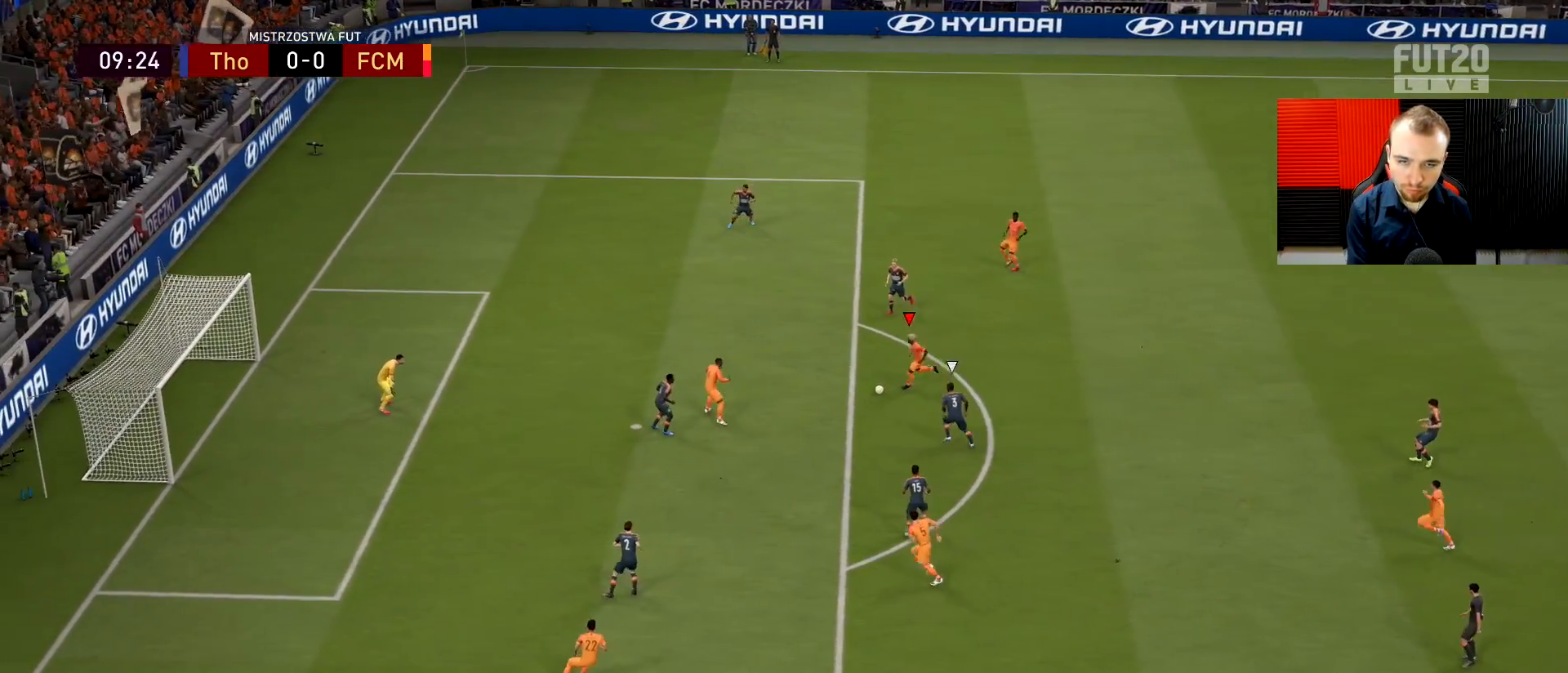
{"buttons": ["R2", "L3"], "left_stick": "up-left", "right_stick": "center", "events": [[100, "SQUARE", "up"], [184, "R2", "down"]]}
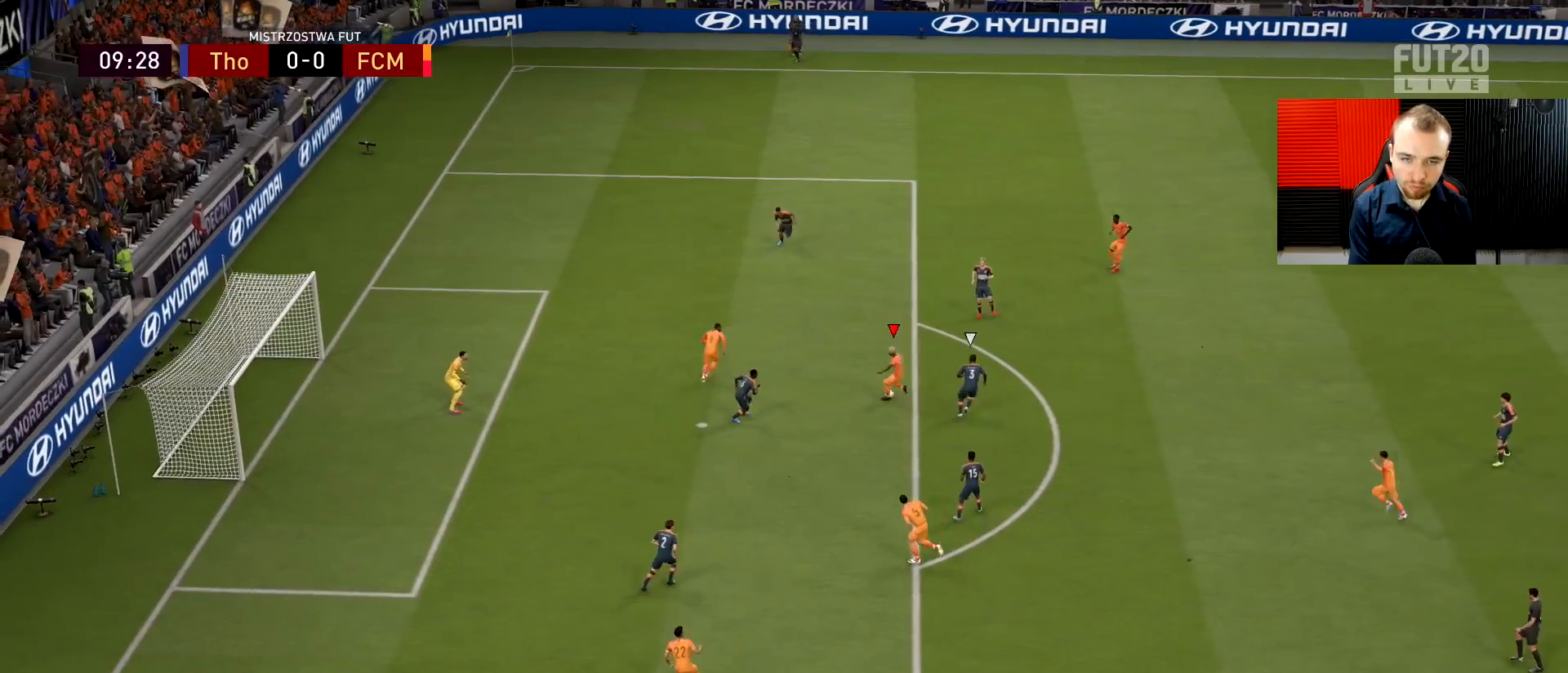
{"buttons": ["R2", "L3"], "left_stick": "up-left", "right_stick": "center", "events": []}
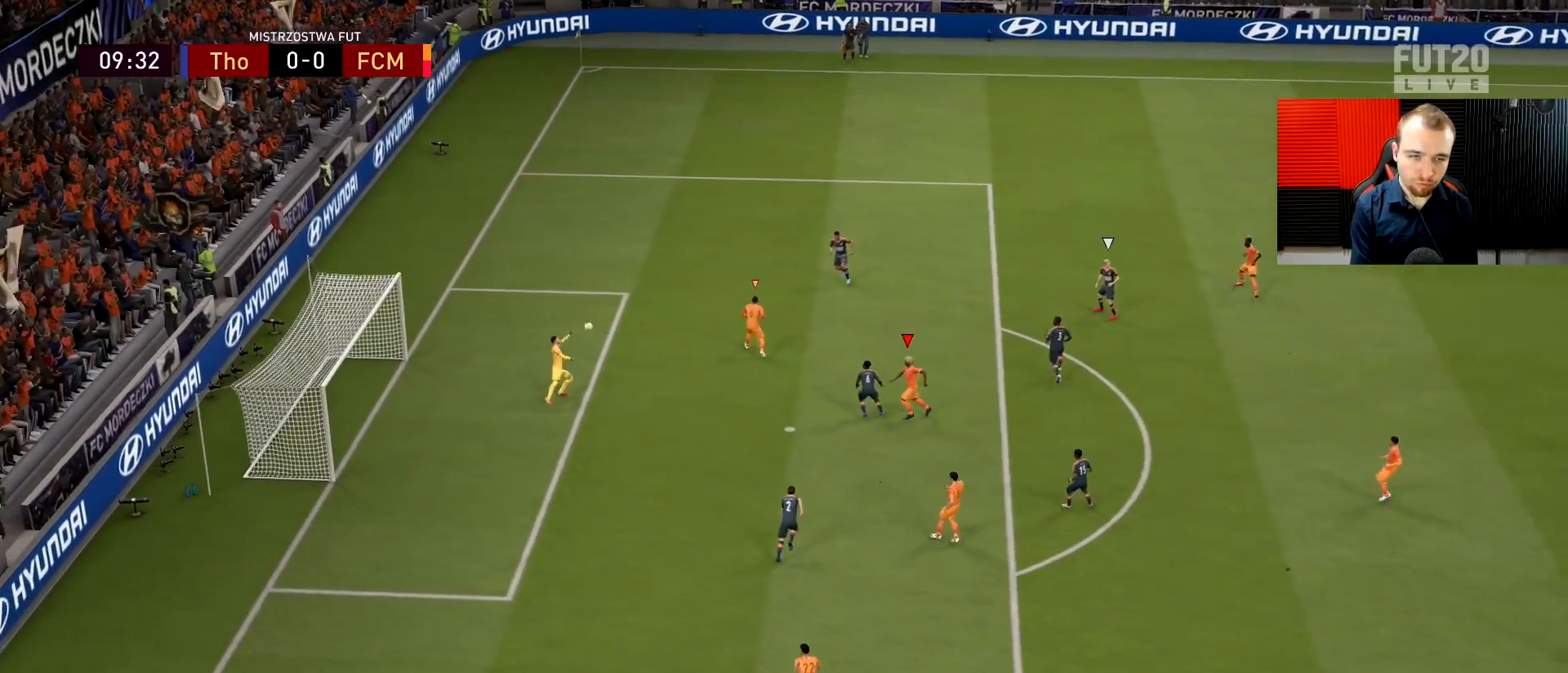
{"buttons": ["R2", "L3"], "left_stick": "up-left", "right_stick": "center", "events": []}
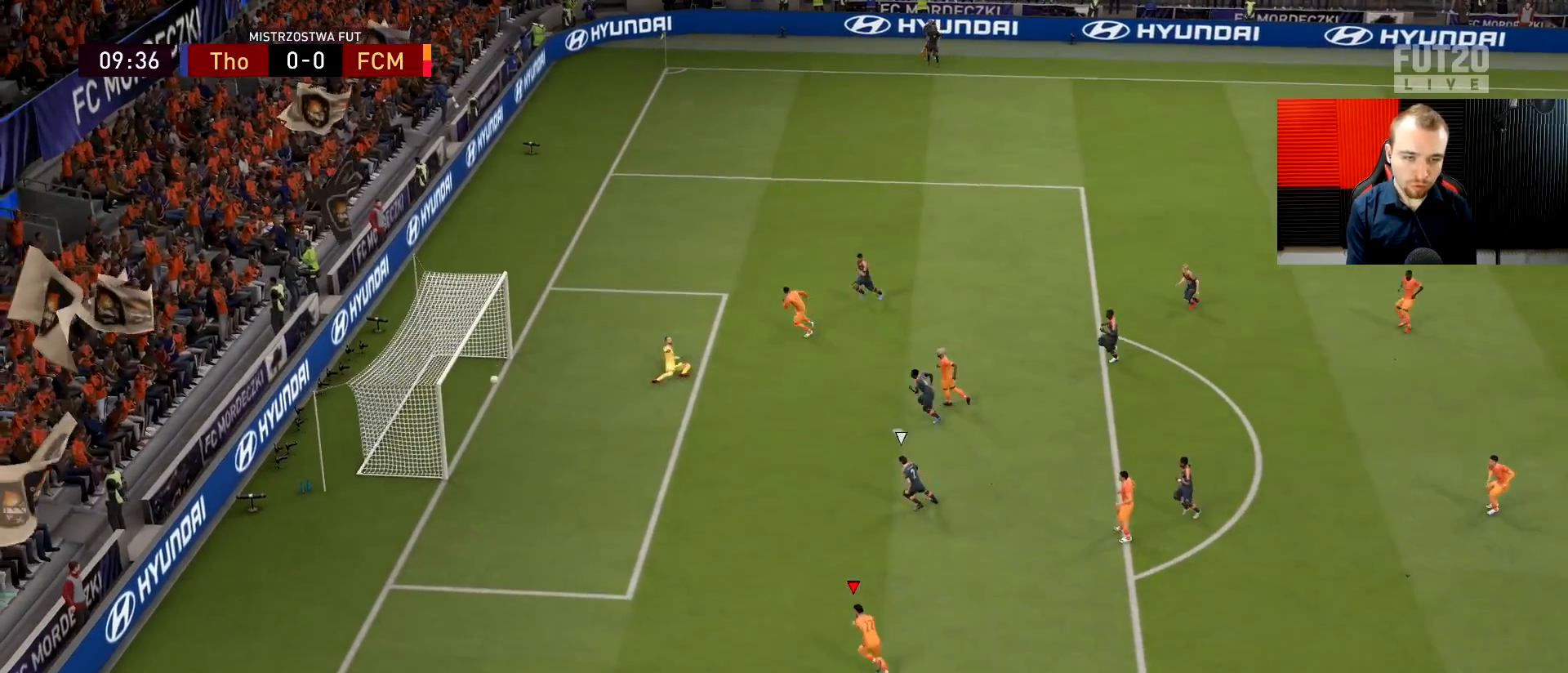
{"buttons": ["R2"], "left_stick": "up-left", "right_stick": "center", "events": [[217, "left_stick", "left"], [484, "L3", "up"], [484, "left_stick", "up-left"]]}
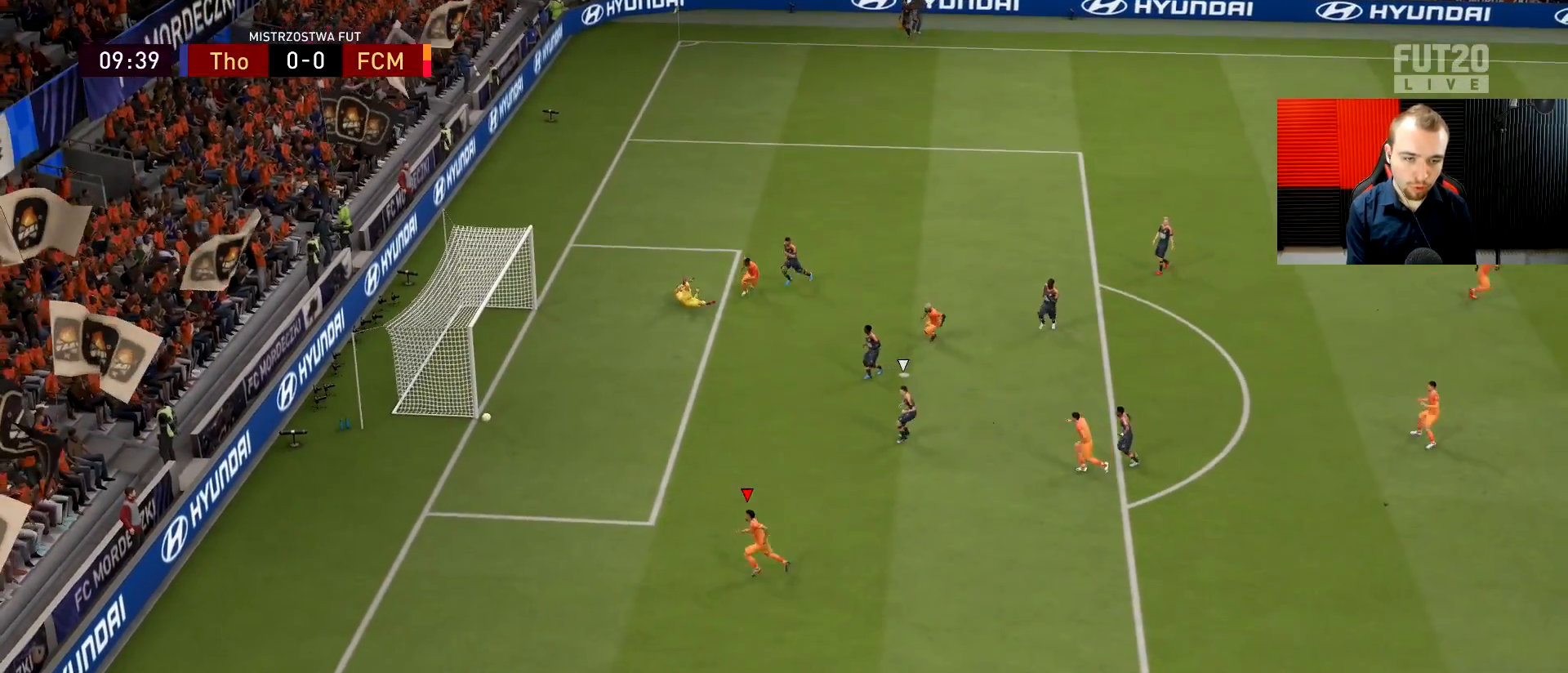
{"buttons": [], "left_stick": "up", "right_stick": "center", "events": [[184, "R2", "up"], [201, "left_stick", "up"]]}
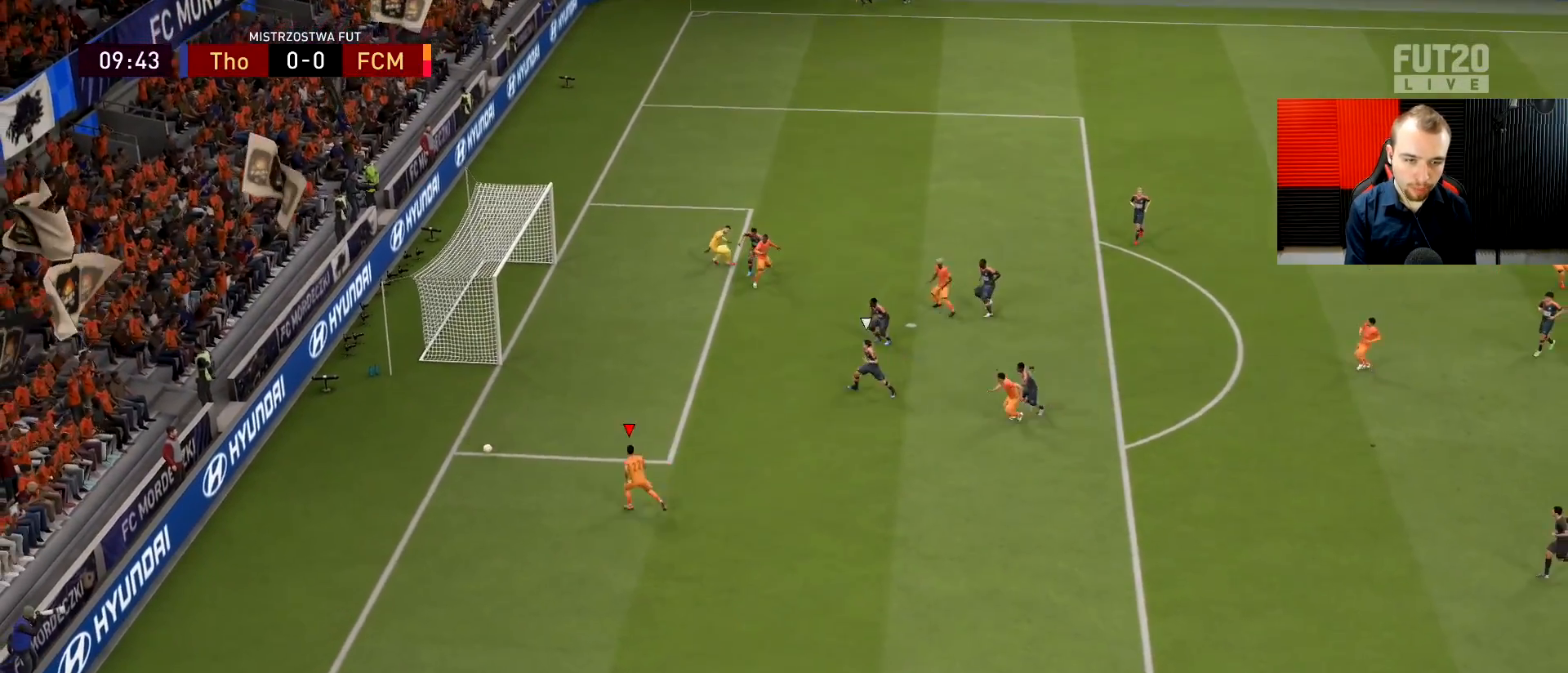
{"buttons": [], "left_stick": "up", "right_stick": "center", "events": []}
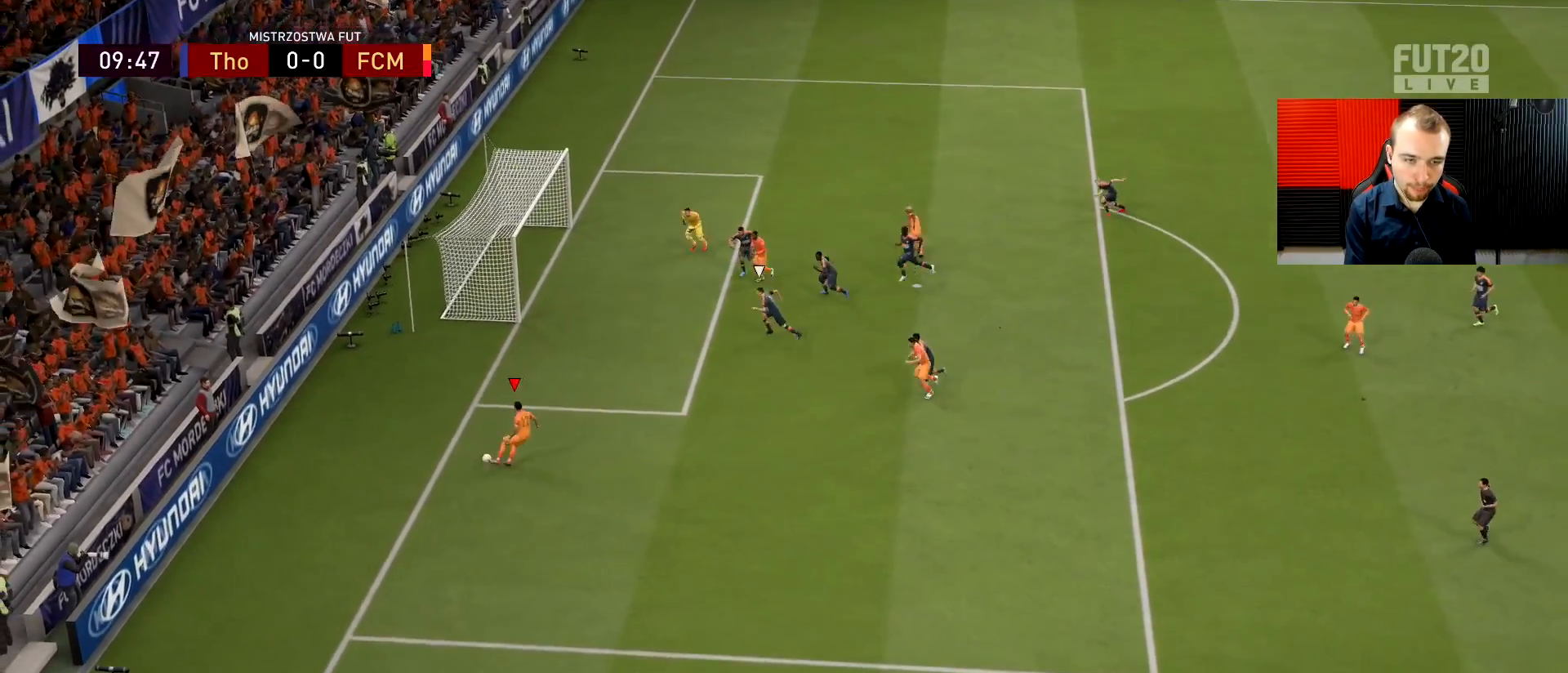
{"buttons": ["R2"], "left_stick": "up", "right_stick": "center", "events": [[50, "SQUARE", "down"], [217, "SQUARE", "up"], [267, "R2", "down"]]}